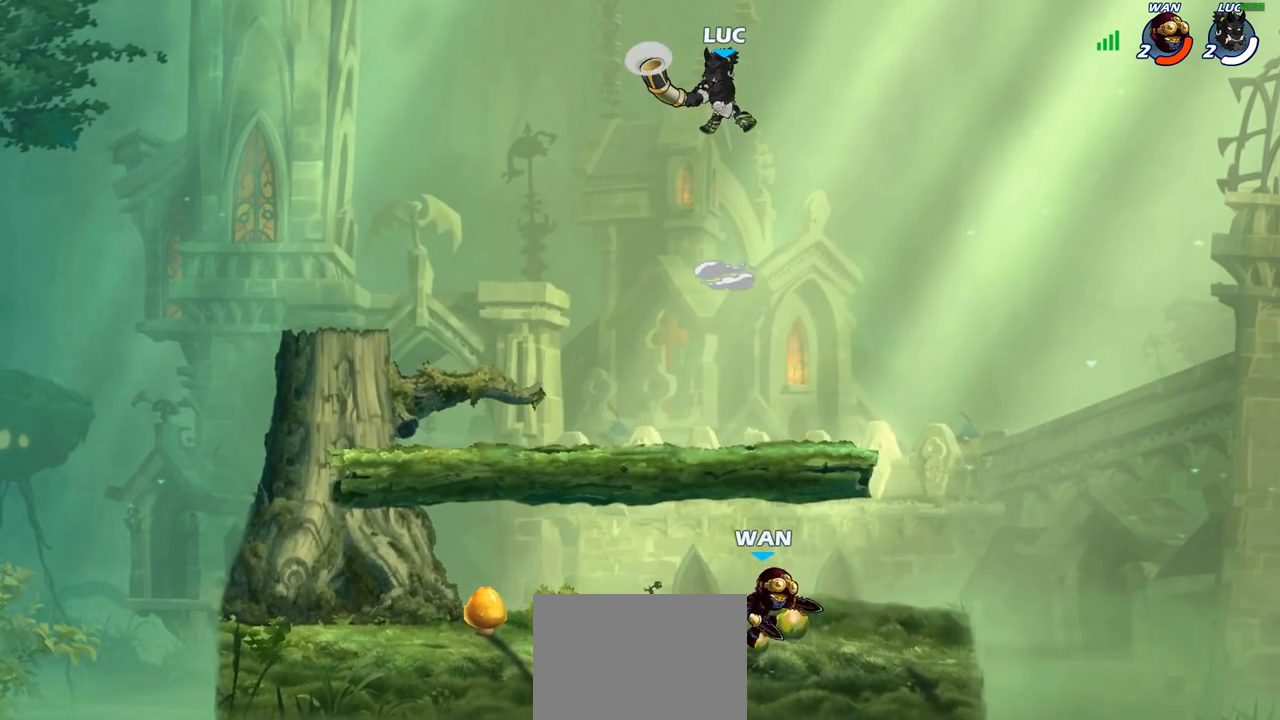
Gameplay with a controller (PlayStation layout); each line is a JSON object with the inputs held at the frame after it. "events" lists button and stick changes between this image and that frame as [ms after this image, input, new state], when the widget could be followed in between.
{"buttons": [], "left_stick": "right", "right_stick": "center", "events": [[133, "left_stick", "right"]]}
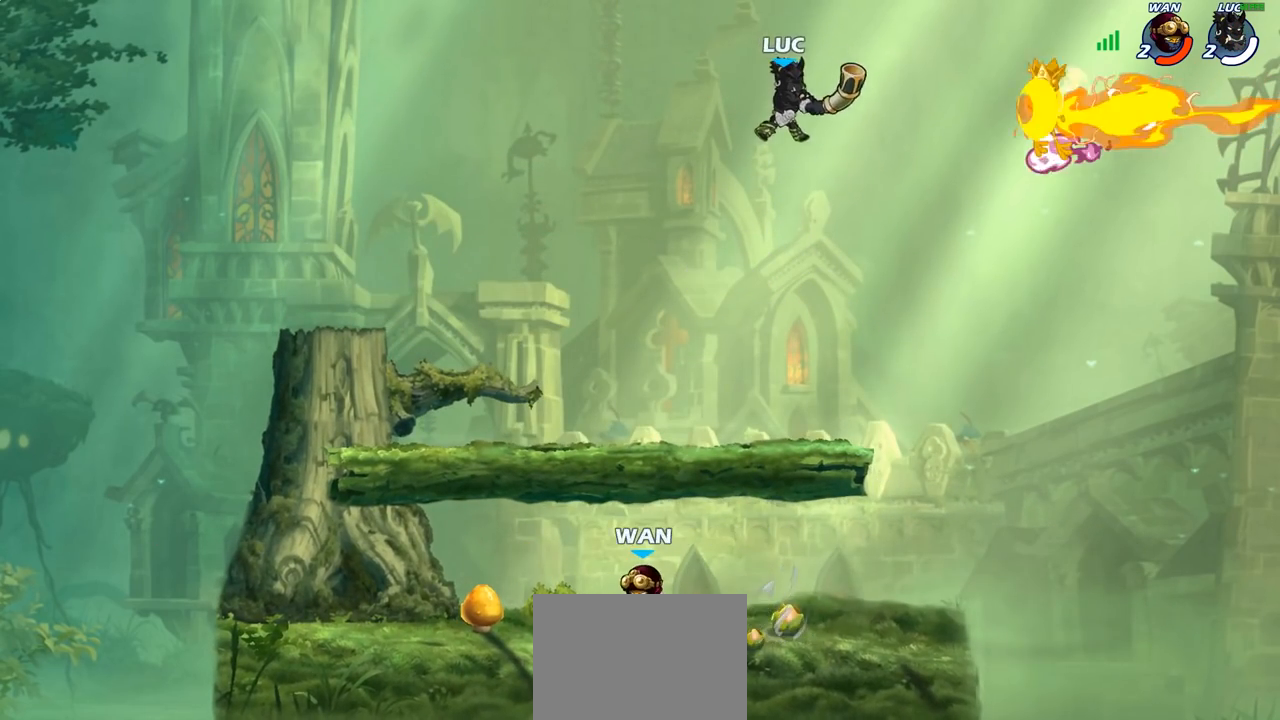
{"buttons": [], "left_stick": "down-left", "right_stick": "center", "events": [[150, "left_stick", "up-left"], [167, "R1", "down"], [233, "left_stick", "down-left"], [250, "R1", "up"], [367, "left_stick", "right"], [467, "left_stick", "down-left"]]}
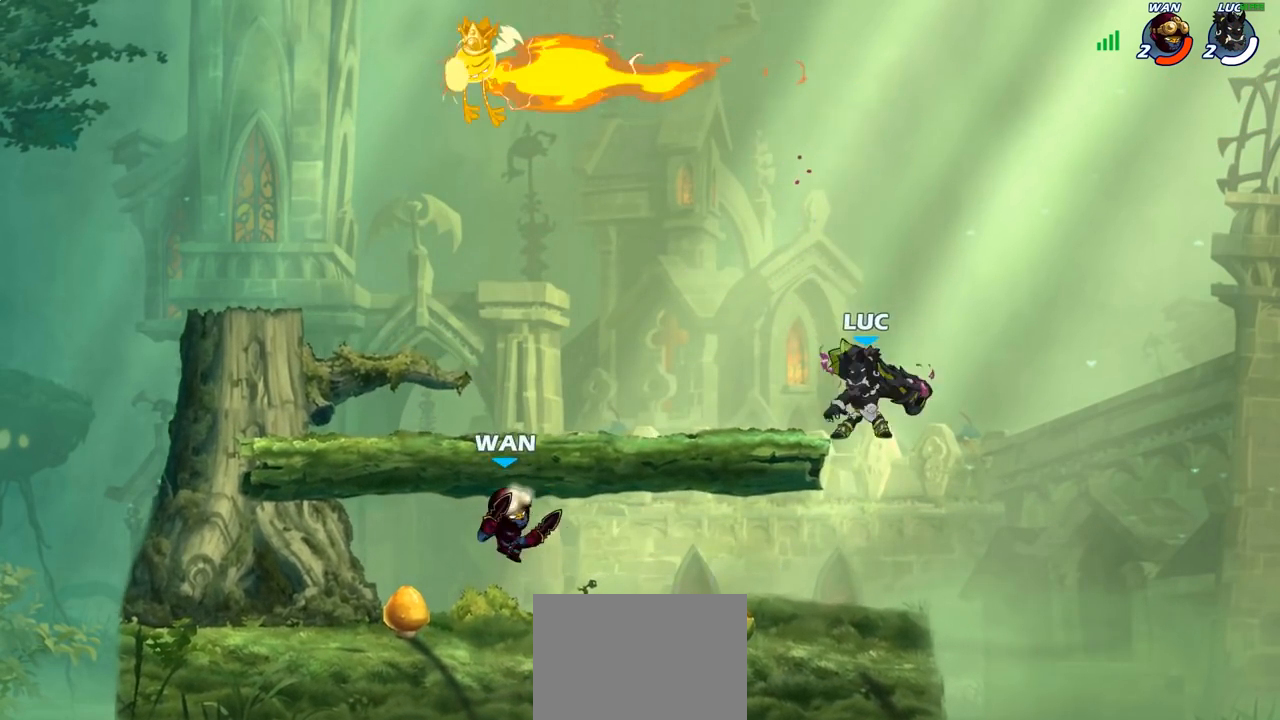
{"buttons": [], "left_stick": "center", "right_stick": "center", "events": [[250, "left_stick", "center"]]}
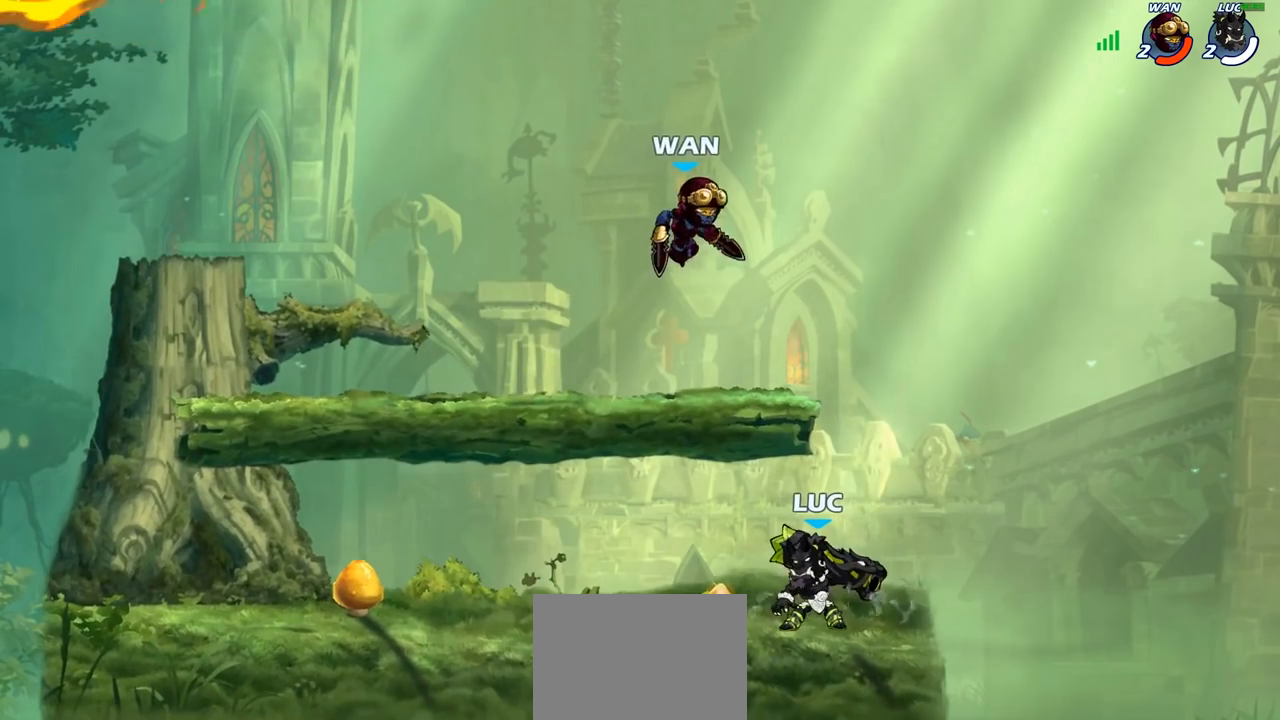
{"buttons": [], "left_stick": "up-left", "right_stick": "center", "events": [[50, "left_stick", "left"], [333, "R2", "down"], [433, "left_stick", "up-left"], [483, "R2", "up"]]}
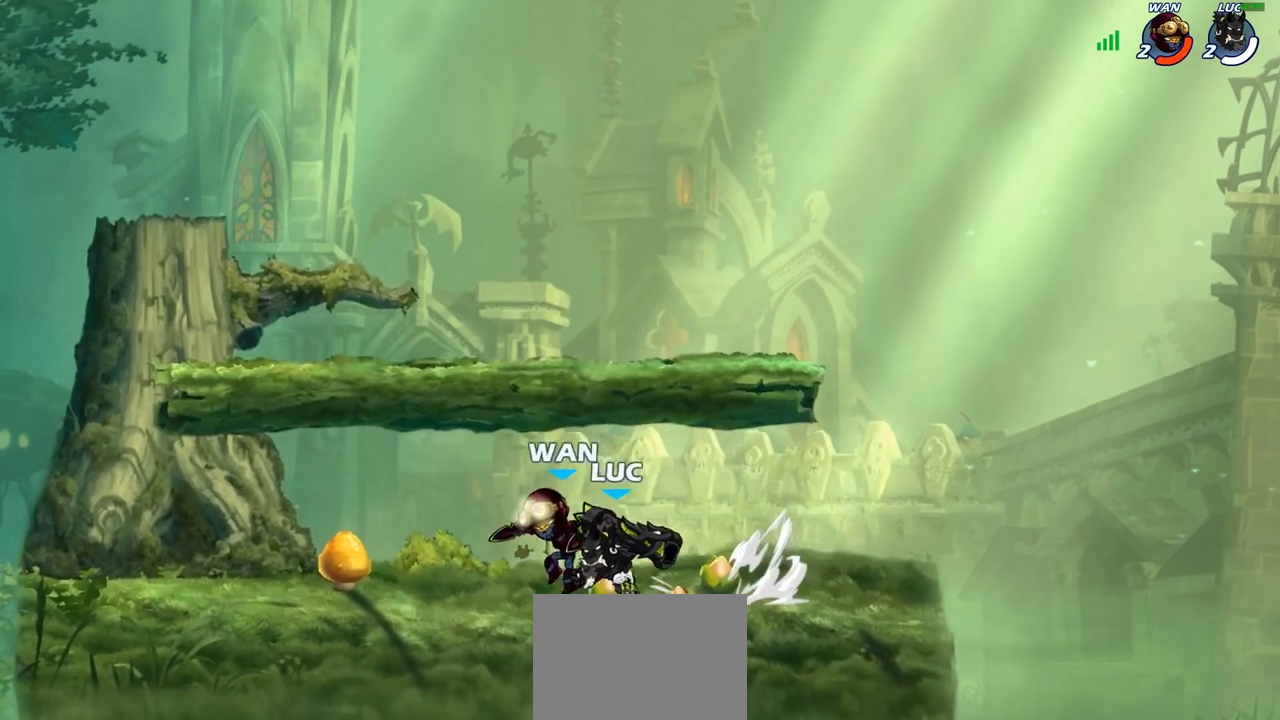
{"buttons": [], "left_stick": "center", "right_stick": "center", "events": [[50, "left_stick", "center"], [100, "SQUARE", "down"], [183, "SQUARE", "up"], [183, "left_stick", "up-left"], [433, "left_stick", "center"]]}
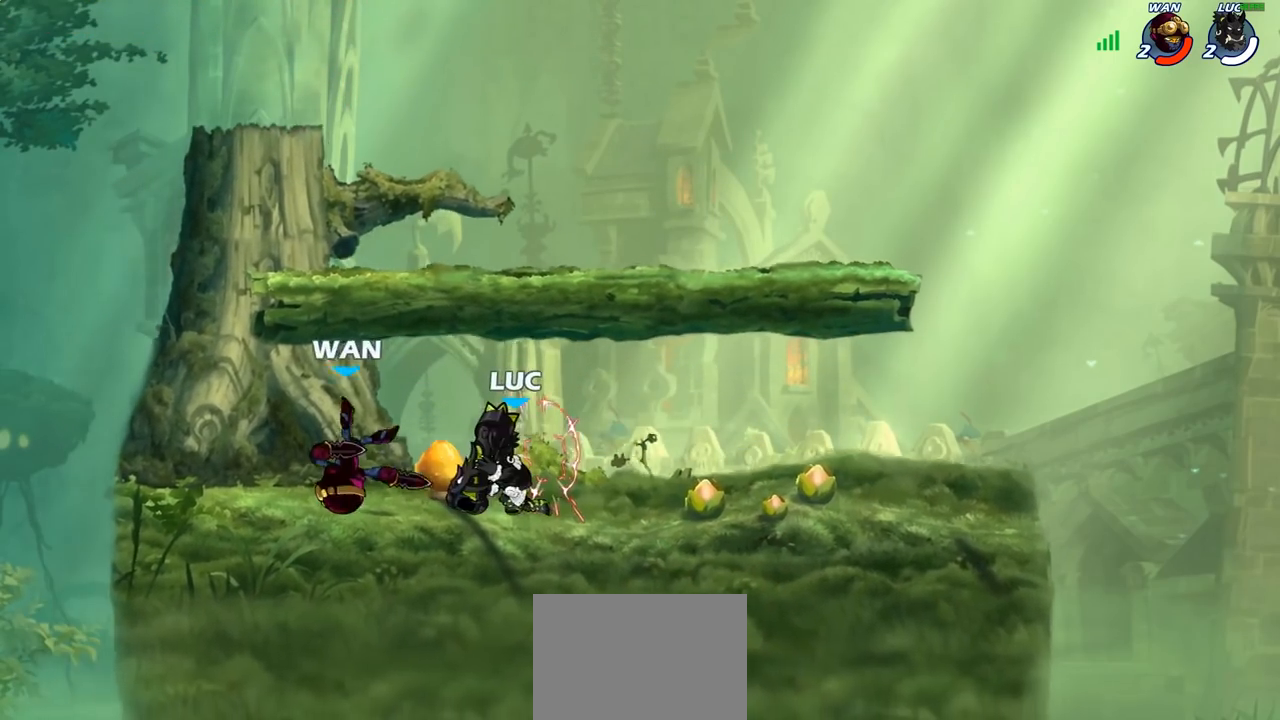
{"buttons": [], "left_stick": "right", "right_stick": "center", "events": [[450, "left_stick", "right"]]}
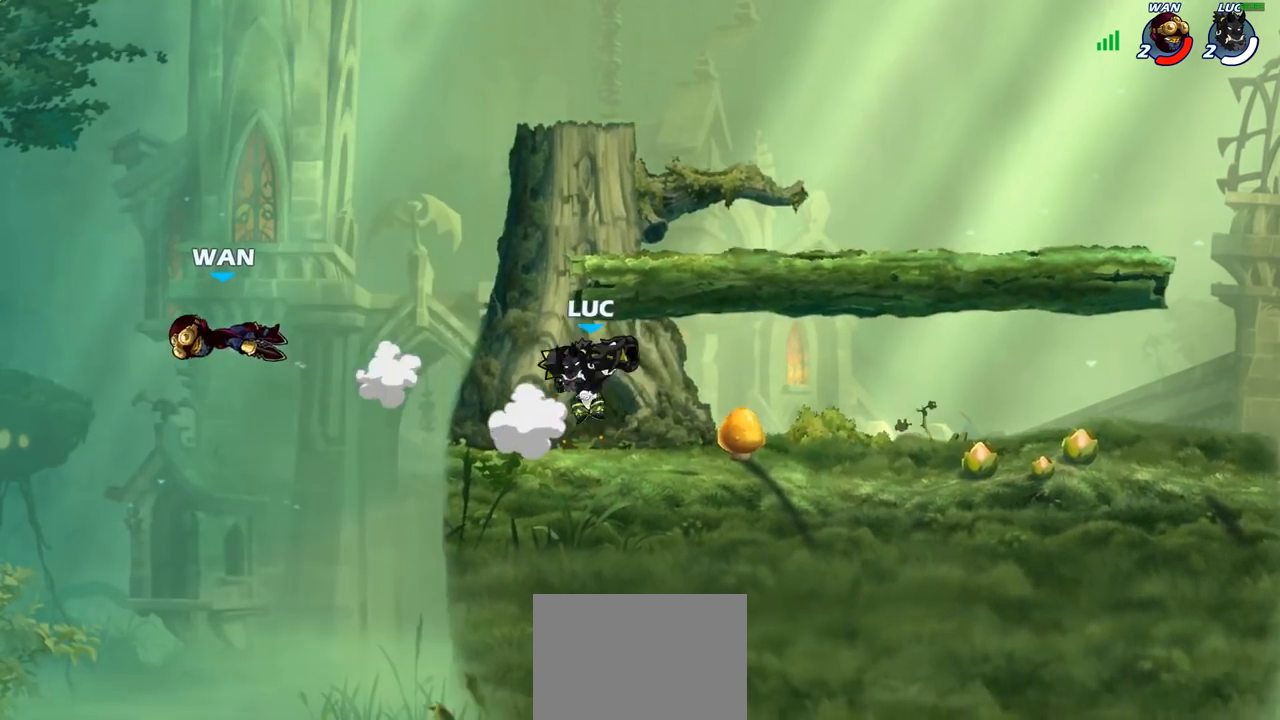
{"buttons": [], "left_stick": "up-left", "right_stick": "center", "events": [[417, "left_stick", "up-left"]]}
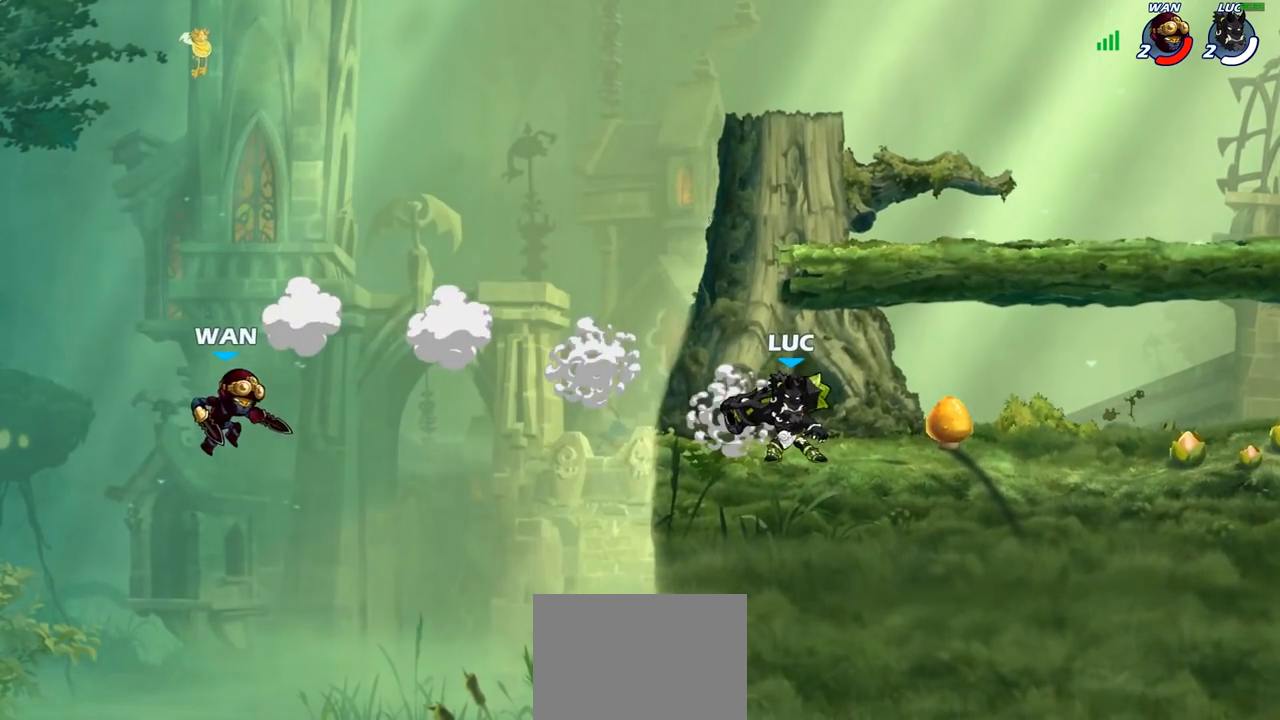
{"buttons": ["CROSS"], "left_stick": "up-right", "right_stick": "center", "events": [[83, "R2", "down"], [233, "left_stick", "left"], [250, "R2", "up"], [450, "left_stick", "up-right"], [467, "CROSS", "down"]]}
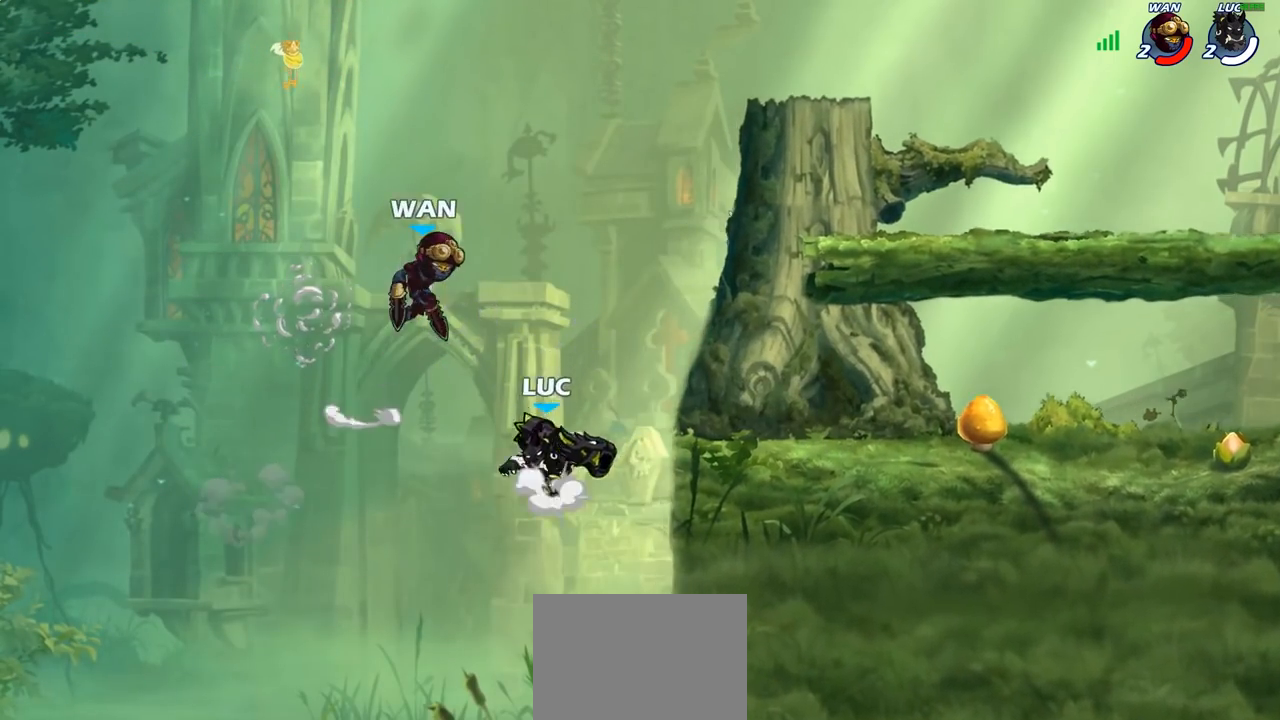
{"buttons": [], "left_stick": "center", "right_stick": "center", "events": [[17, "SQUARE", "down"], [33, "right_stick", "down-left"], [67, "CROSS", "up"], [67, "left_stick", "right"], [83, "SQUARE", "up"], [100, "right_stick", "center"], [283, "left_stick", "up"], [383, "left_stick", "center"]]}
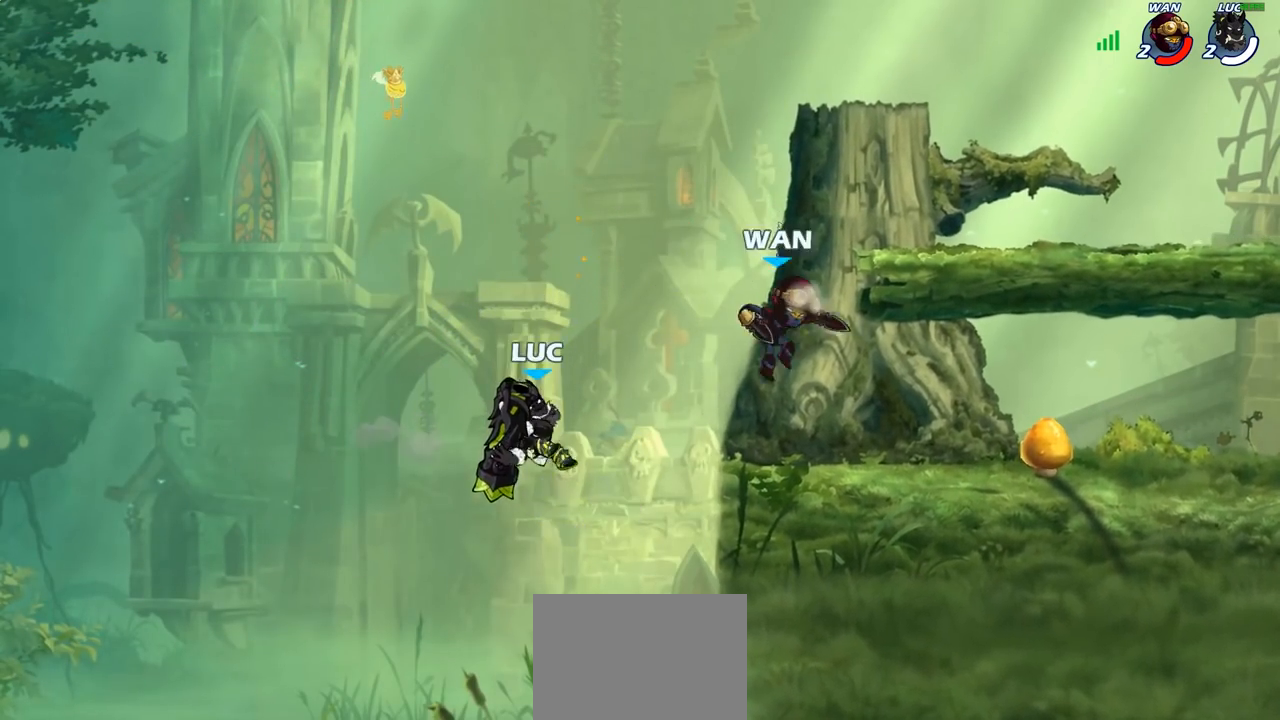
{"buttons": [], "left_stick": "right", "right_stick": "center", "events": [[100, "left_stick", "right"], [167, "CROSS", "down"], [400, "CROSS", "up"], [400, "SQUARE", "down"], [433, "right_stick", "down-left"], [483, "right_stick", "center"], [500, "SQUARE", "up"]]}
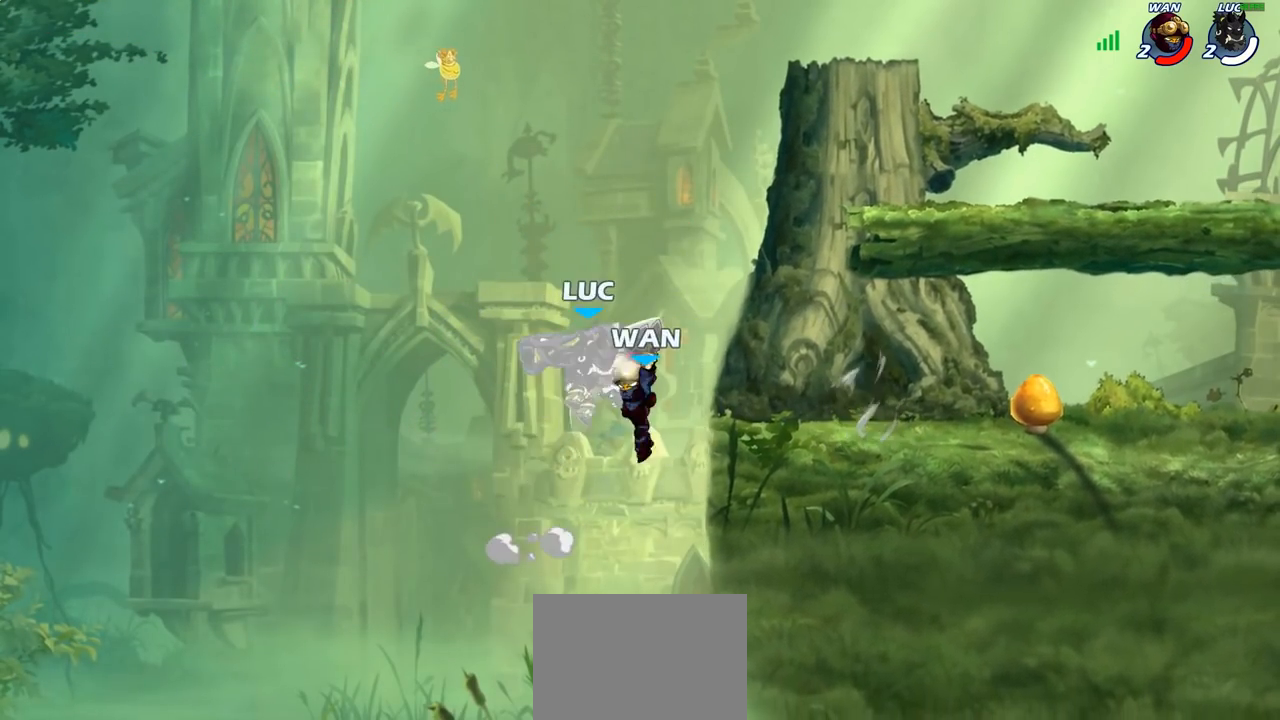
{"buttons": [], "left_stick": "up-right", "right_stick": "center", "events": [[283, "left_stick", "up"], [450, "left_stick", "up-right"]]}
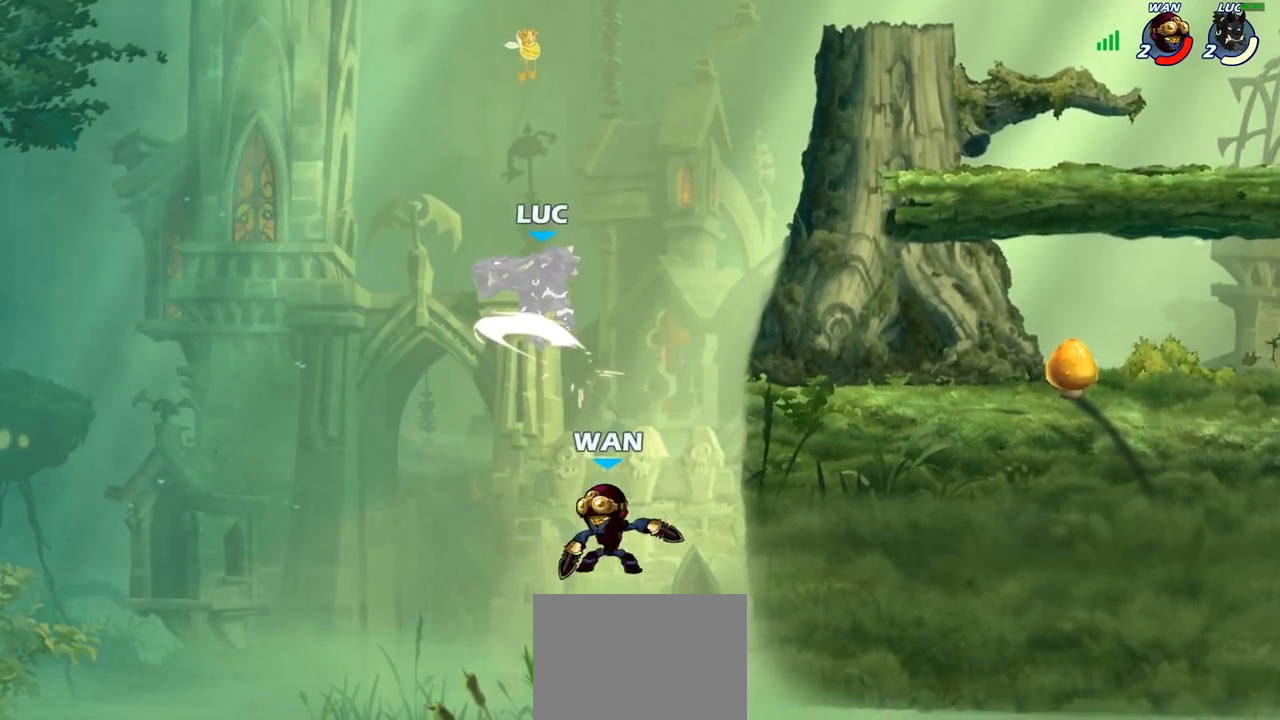
{"buttons": ["R2"], "left_stick": "up-left", "right_stick": "center", "events": [[50, "left_stick", "right"], [350, "R2", "down"], [367, "left_stick", "up-left"]]}
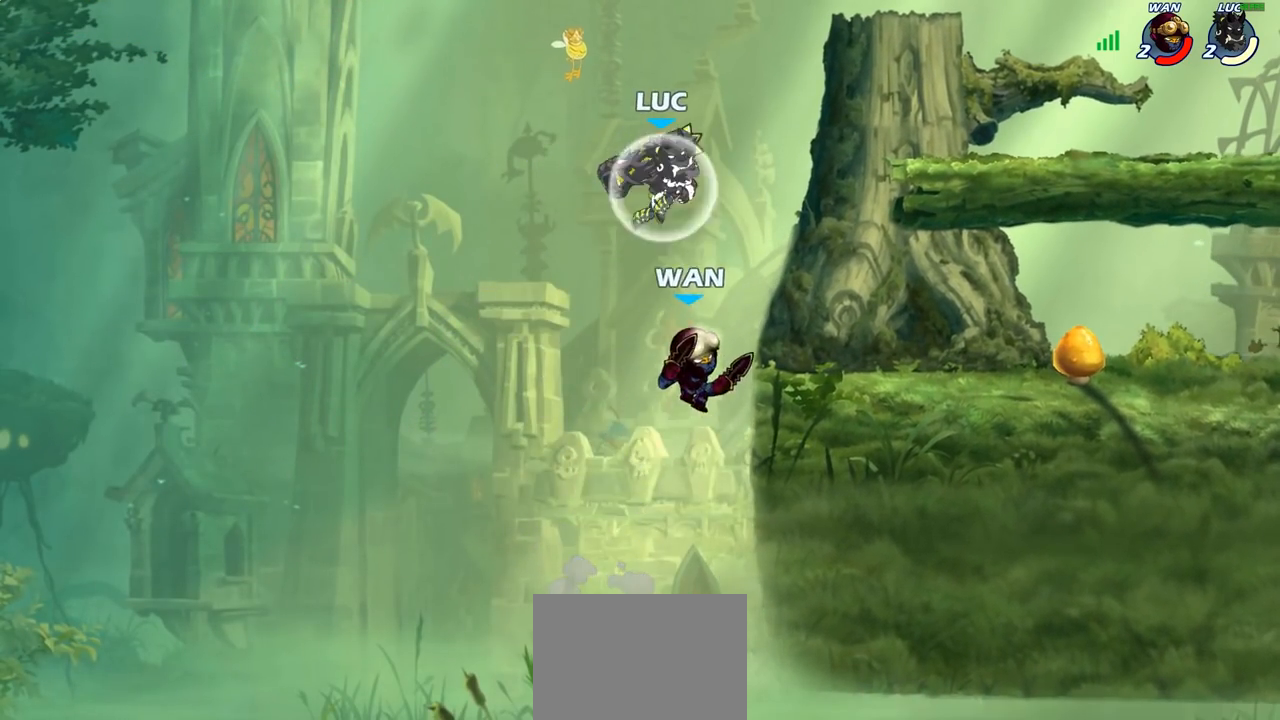
{"buttons": ["SQUARE"], "left_stick": "right", "right_stick": "center", "events": [[83, "left_stick", "up-right"], [183, "R2", "up"], [183, "left_stick", "up-left"], [300, "left_stick", "right"], [483, "SQUARE", "down"]]}
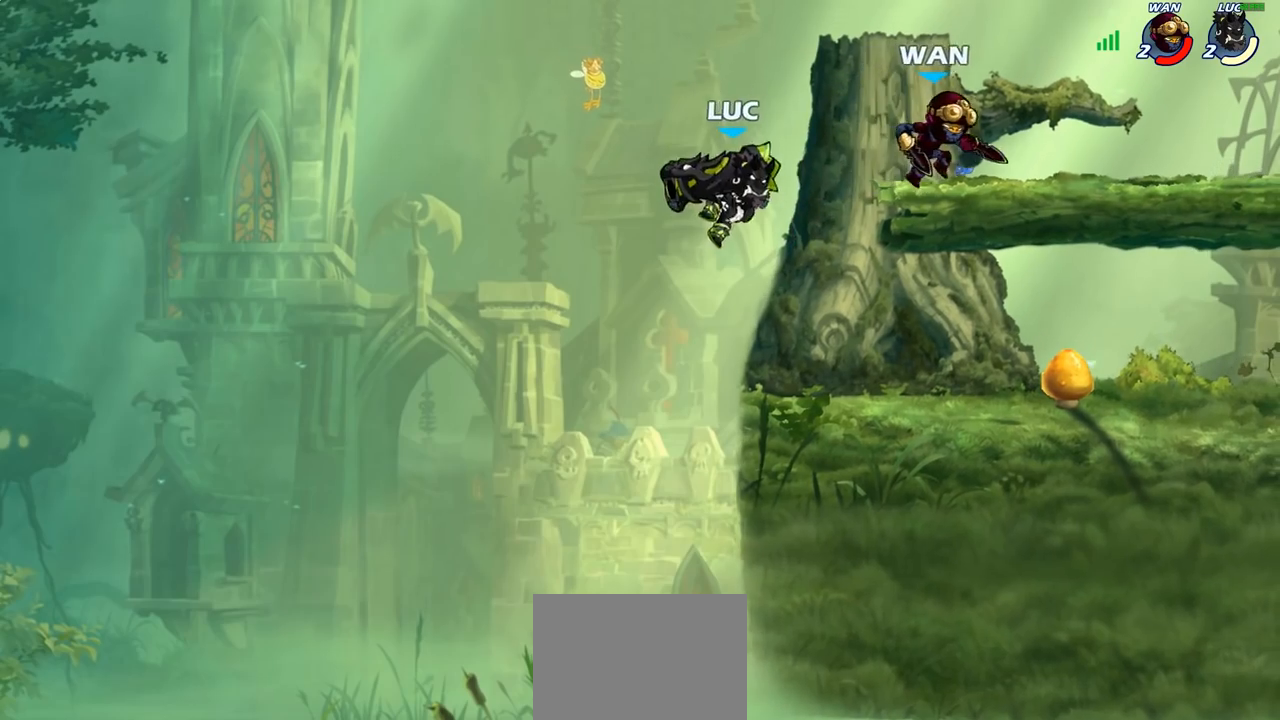
{"buttons": [], "left_stick": "right", "right_stick": "center", "events": [[83, "SQUARE", "up"]]}
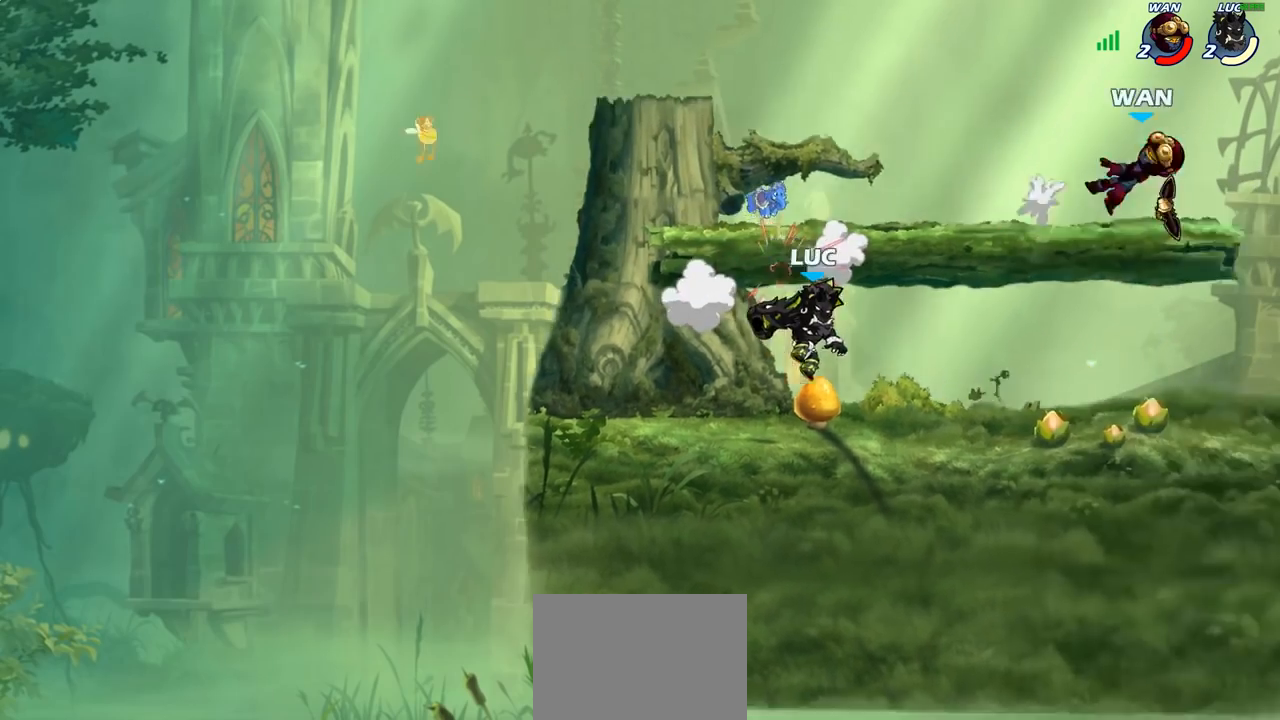
{"buttons": [], "left_stick": "right", "right_stick": "center", "events": []}
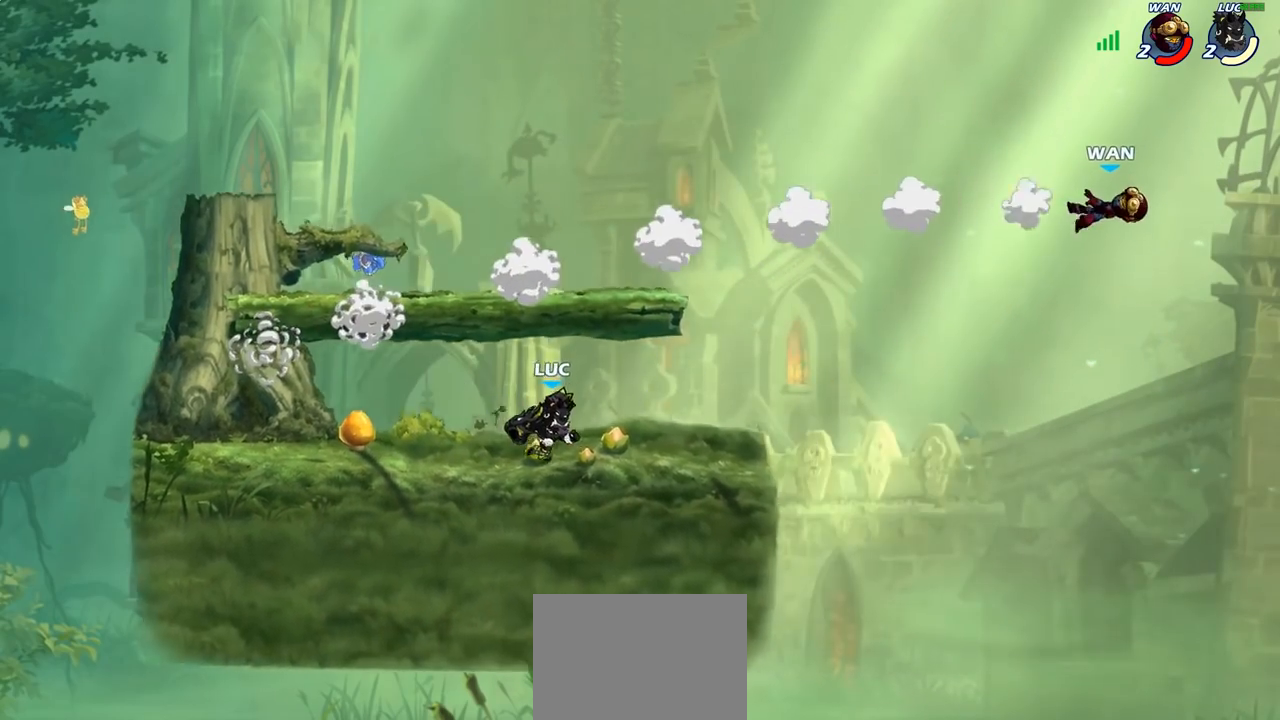
{"buttons": ["CIRCLE"], "left_stick": "center", "right_stick": "center", "events": [[383, "left_stick", "center"], [433, "CIRCLE", "down"]]}
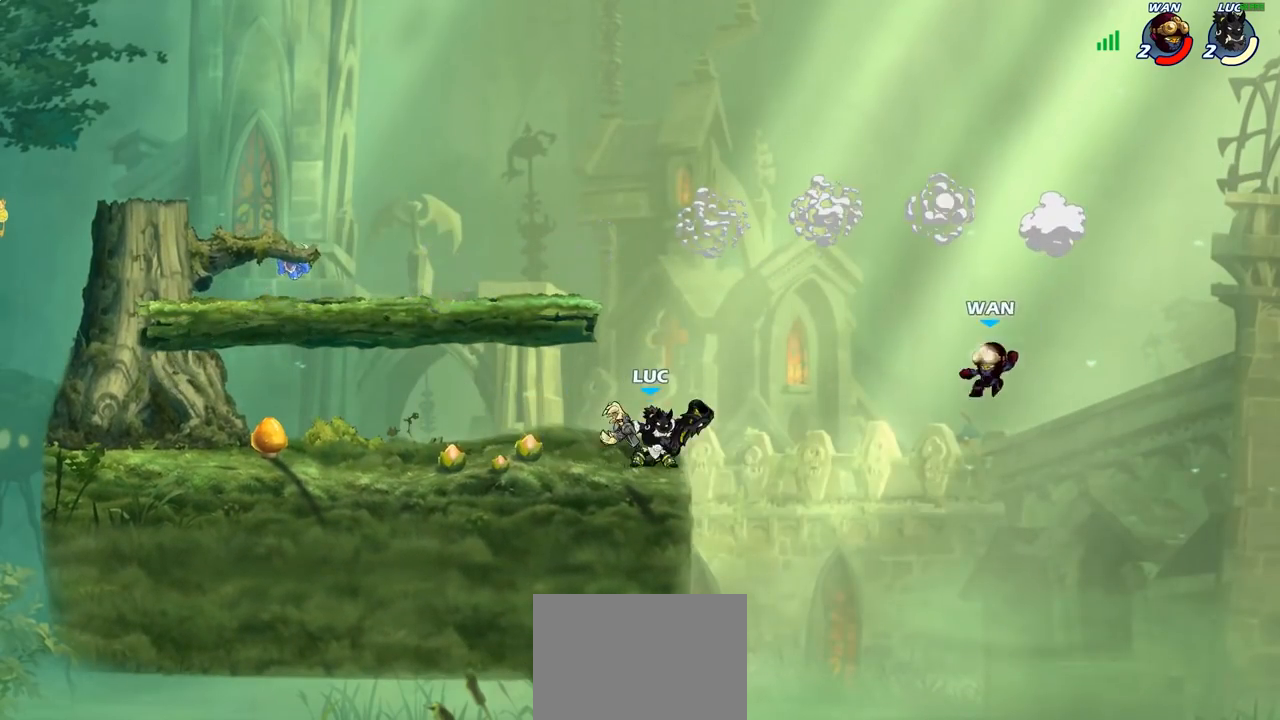
{"buttons": ["CIRCLE"], "left_stick": "center", "right_stick": "center", "events": [[233, "left_stick", "right"], [317, "left_stick", "center"], [400, "left_stick", "right"], [467, "left_stick", "center"]]}
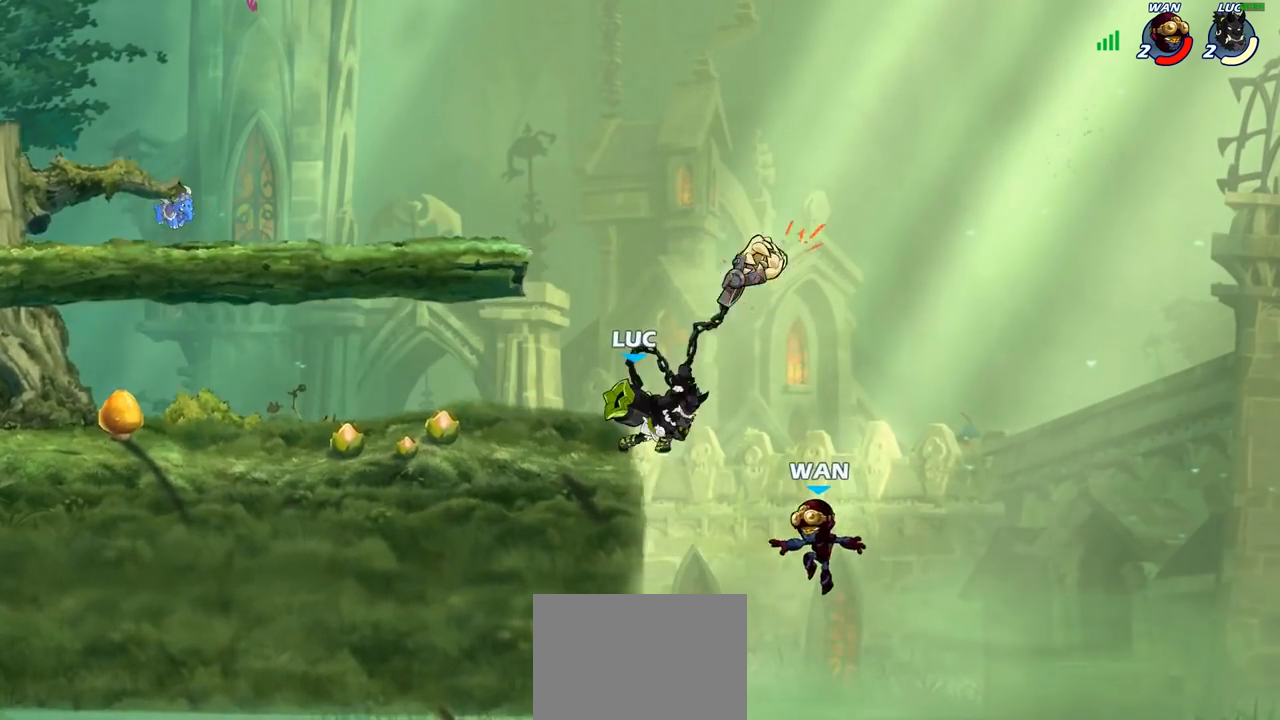
{"buttons": ["CIRCLE"], "left_stick": "center", "right_stick": "center", "events": [[33, "left_stick", "right"], [133, "left_stick", "center"]]}
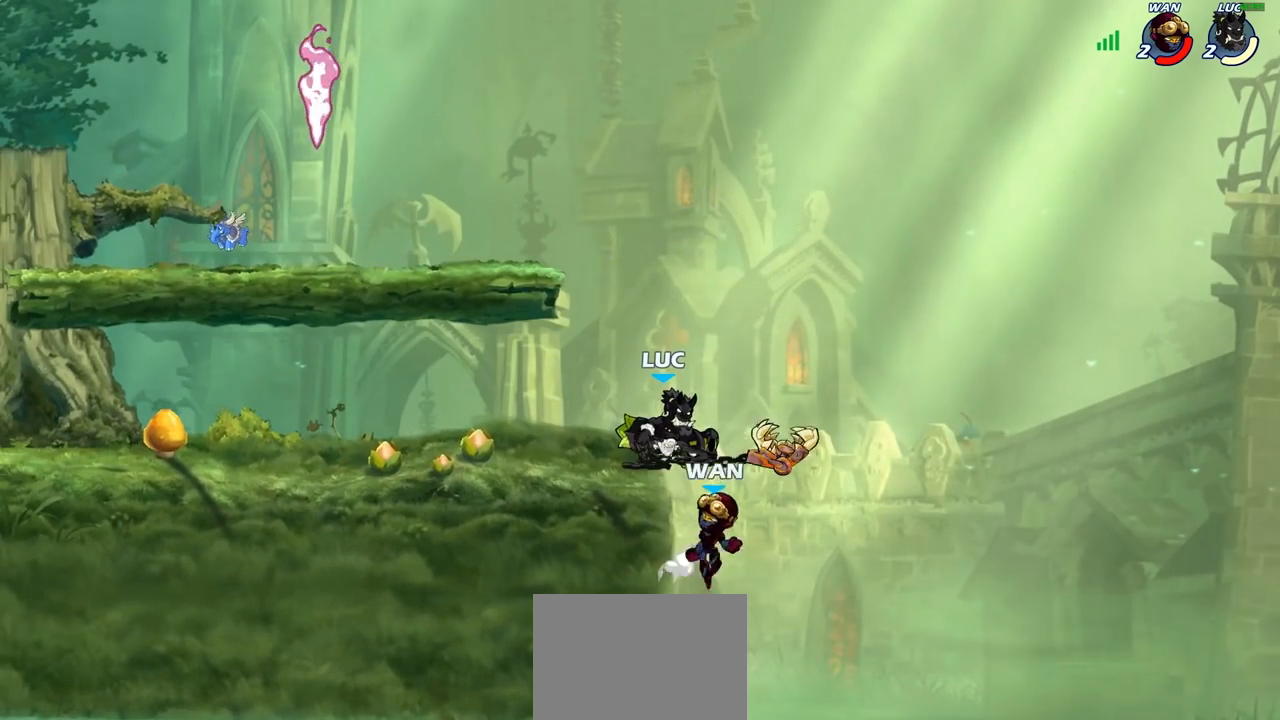
{"buttons": ["CIRCLE"], "left_stick": "center", "right_stick": "center", "events": [[183, "left_stick", "right"], [283, "left_stick", "center"]]}
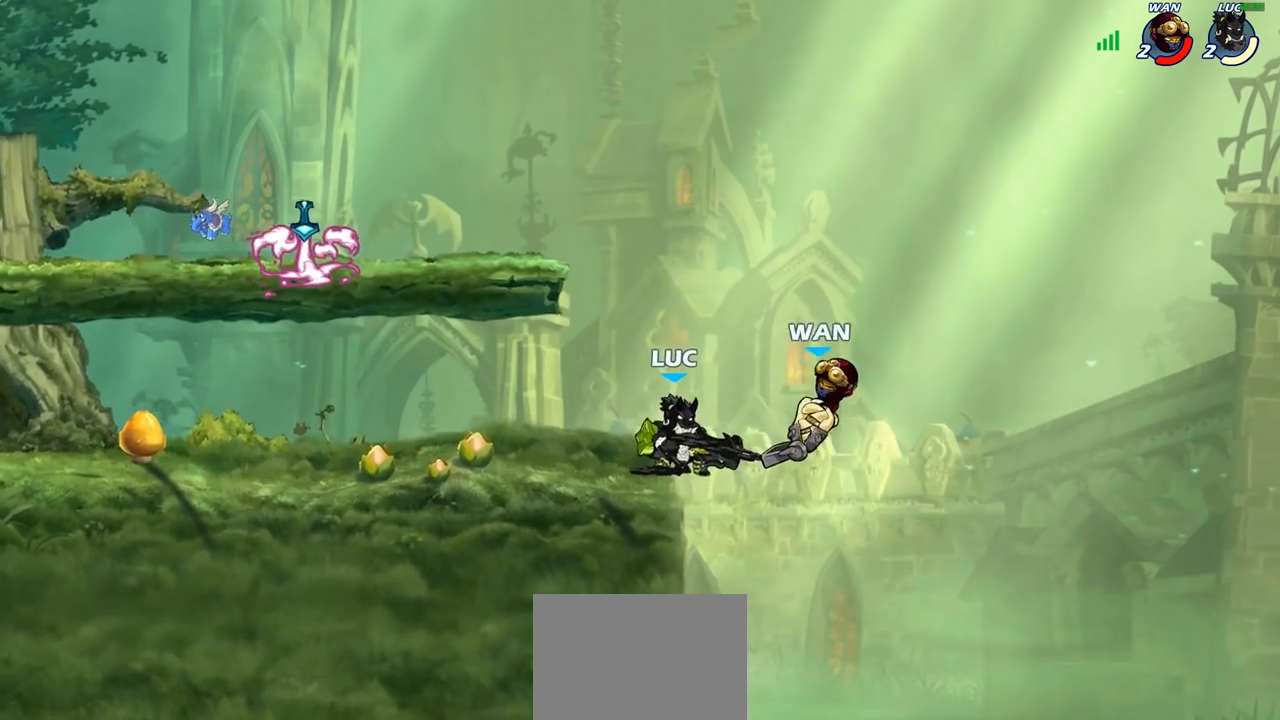
{"buttons": ["CIRCLE"], "left_stick": "center", "right_stick": "center", "events": []}
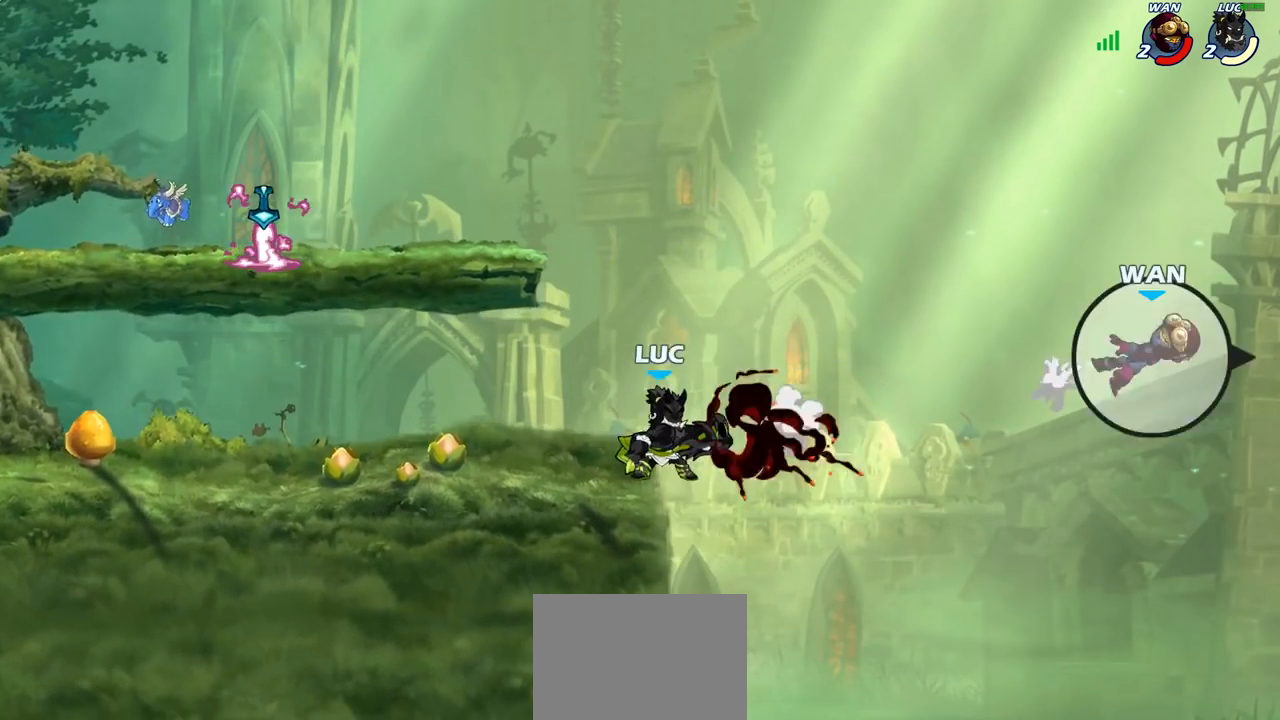
{"buttons": ["CROSS"], "left_stick": "up-left", "right_stick": "center", "events": [[100, "CIRCLE", "up"], [333, "CROSS", "down"], [483, "left_stick", "up-left"]]}
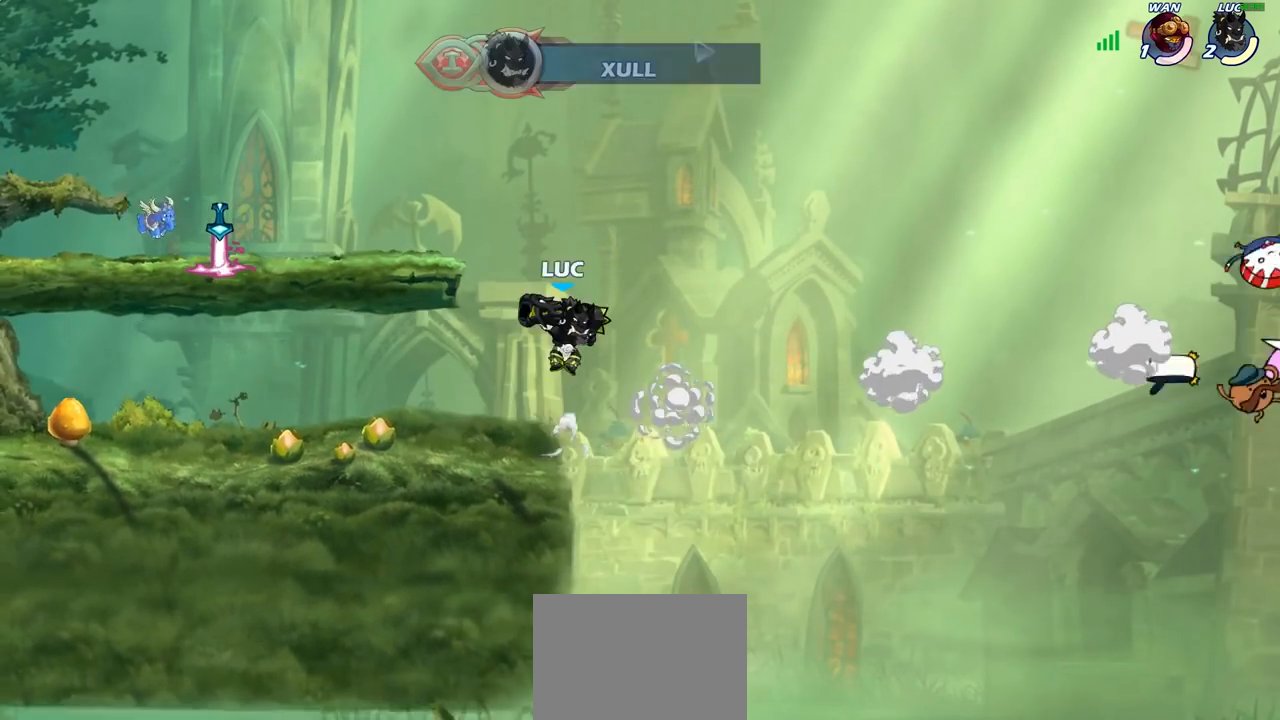
{"buttons": [], "left_stick": "up-right", "right_stick": "center", "events": [[17, "CROSS", "up"], [183, "CROSS", "down"], [333, "CROSS", "up"], [433, "left_stick", "up-right"]]}
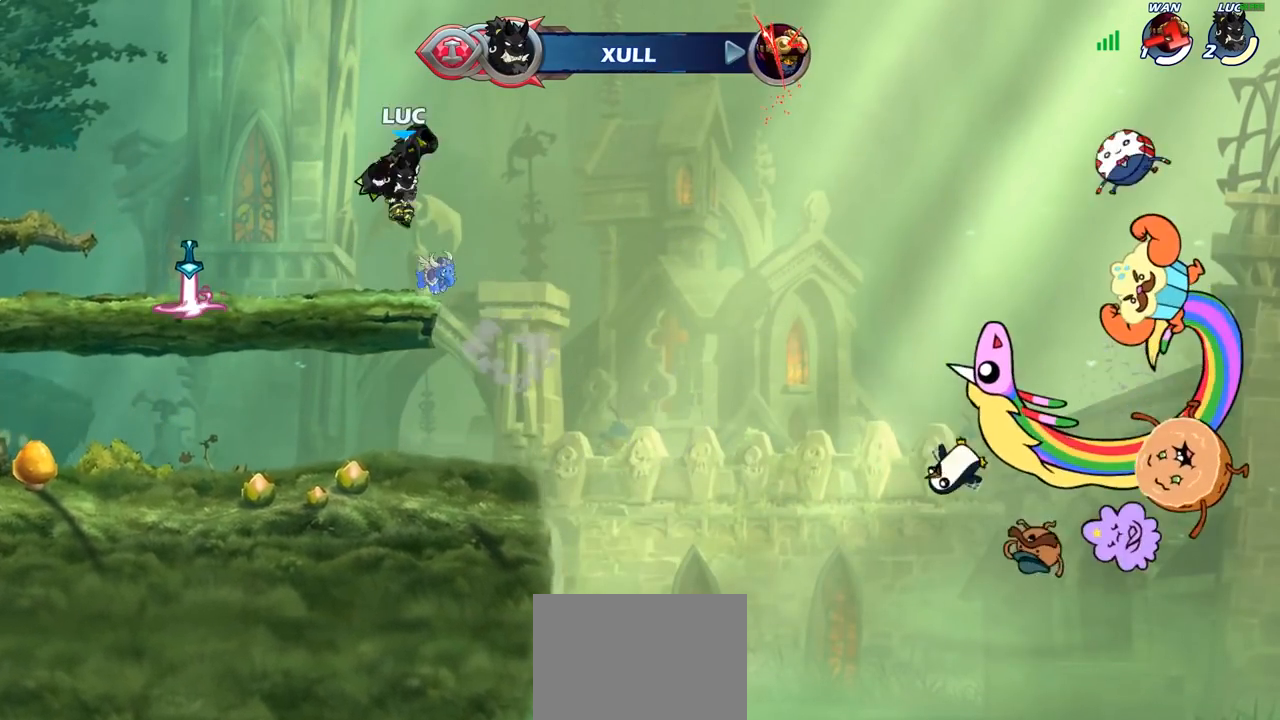
{"buttons": [], "left_stick": "up-left", "right_stick": "center", "events": [[67, "left_stick", "left"], [200, "left_stick", "right"], [267, "left_stick", "up-left"], [383, "left_stick", "right"], [467, "left_stick", "up-left"]]}
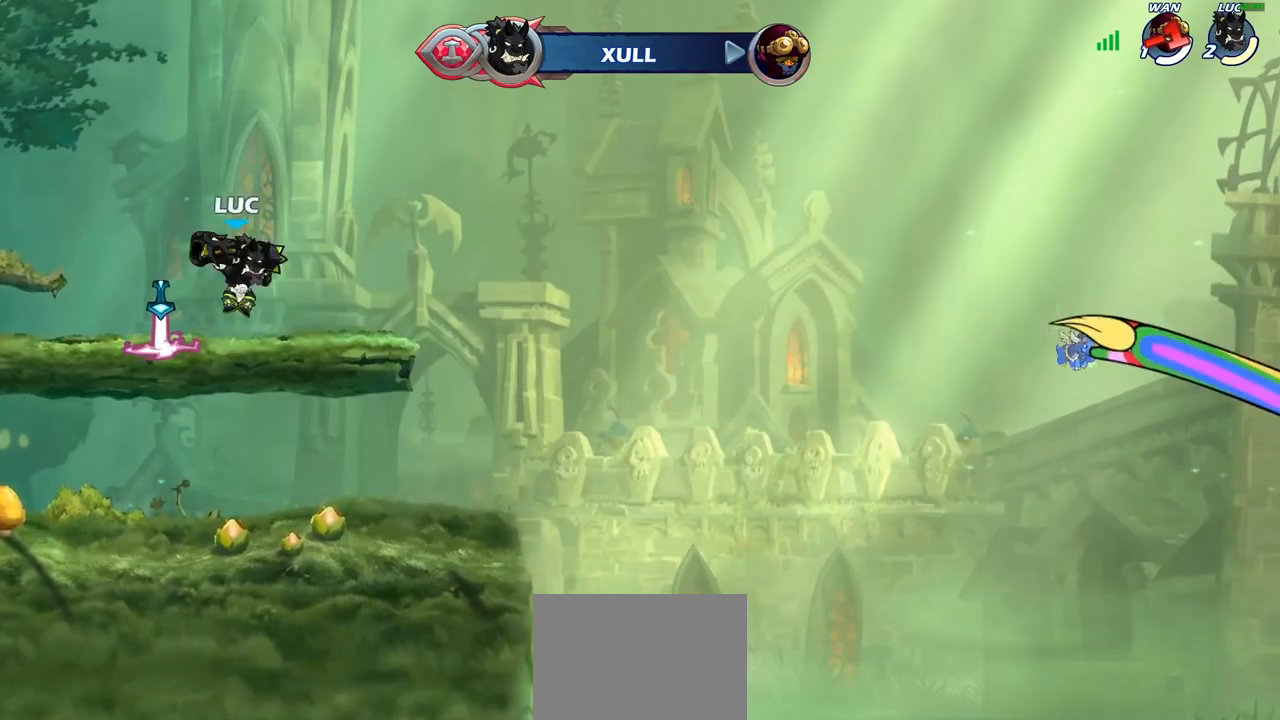
{"buttons": ["CROSS"], "left_stick": "right", "right_stick": "center", "events": [[67, "left_stick", "right"], [150, "left_stick", "up-left"], [183, "CROSS", "down"], [283, "CROSS", "up"], [283, "left_stick", "right"], [367, "left_stick", "up-left"], [417, "CROSS", "down"], [500, "left_stick", "right"]]}
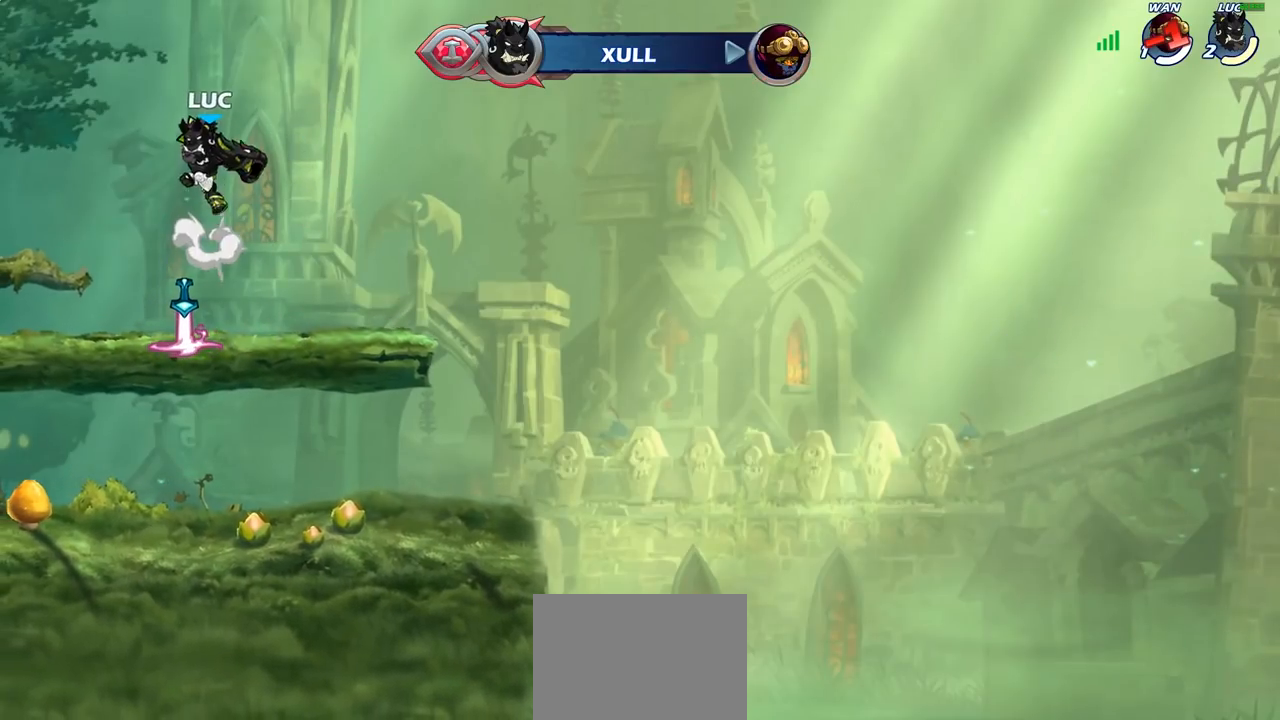
{"buttons": [], "left_stick": "center", "right_stick": "center", "events": [[17, "CROSS", "up"], [100, "left_stick", "up-left"], [217, "left_stick", "up"], [283, "R1", "down"], [367, "R1", "up"], [433, "left_stick", "center"]]}
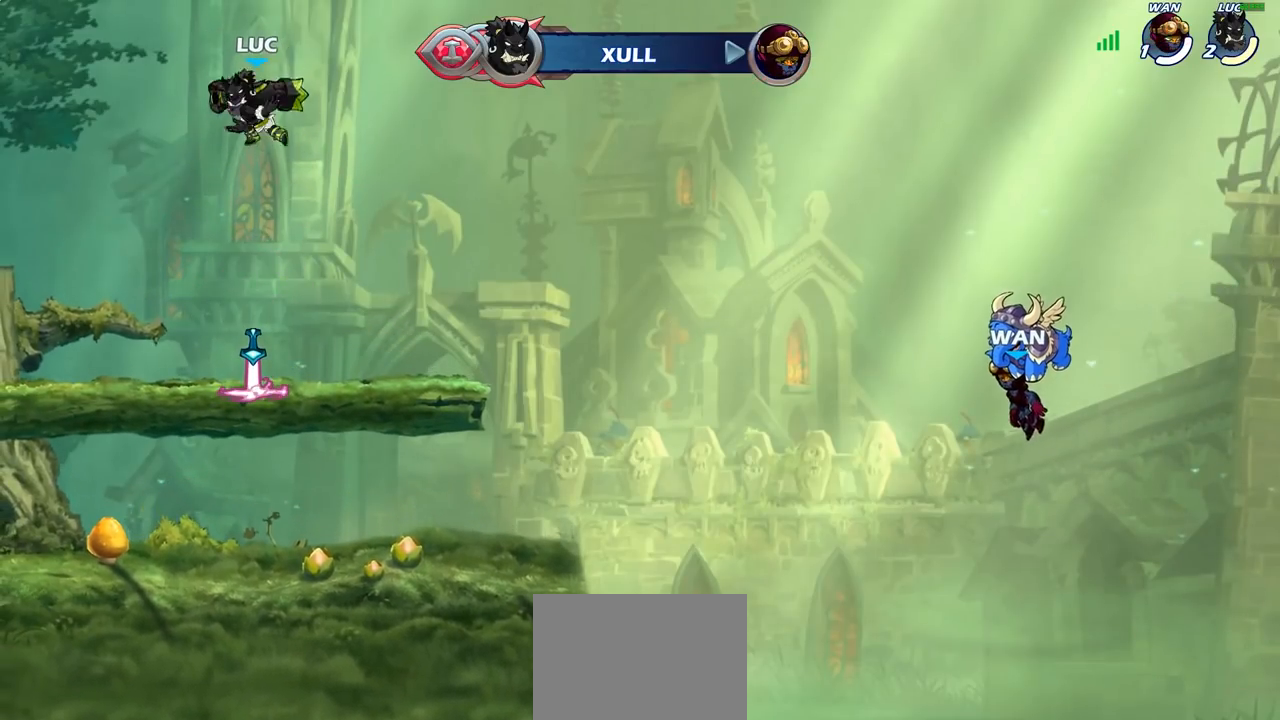
{"buttons": [], "left_stick": "left", "right_stick": "center", "events": [[233, "left_stick", "down"], [500, "left_stick", "left"]]}
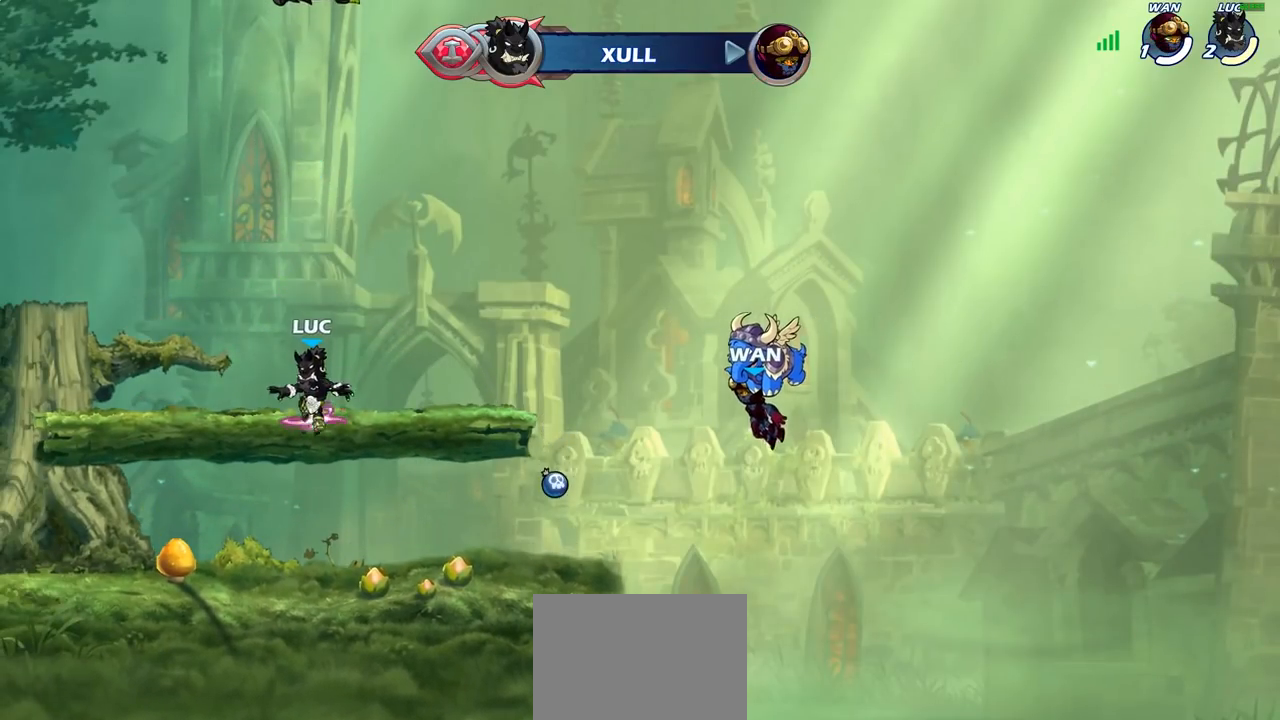
{"buttons": [], "left_stick": "up", "right_stick": "center", "events": [[17, "R1", "down"], [100, "CROSS", "down"], [133, "R1", "up"], [150, "left_stick", "up-right"], [167, "CROSS", "up"], [250, "CROSS", "down"], [267, "CROSS", "up"], [283, "CROSS", "down"], [317, "CROSS", "up"], [367, "left_stick", "up"], [433, "R1", "down"], [500, "R1", "up"]]}
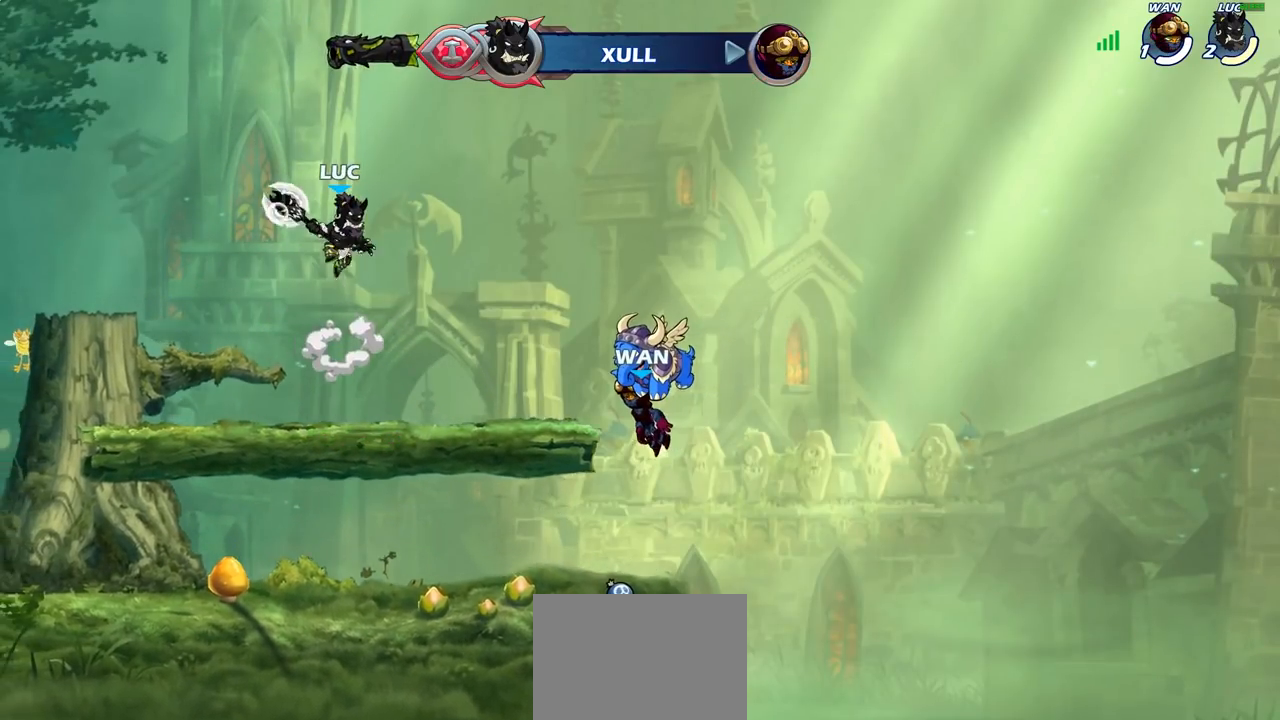
{"buttons": [], "left_stick": "down", "right_stick": "center", "events": [[67, "left_stick", "center"], [417, "left_stick", "down"]]}
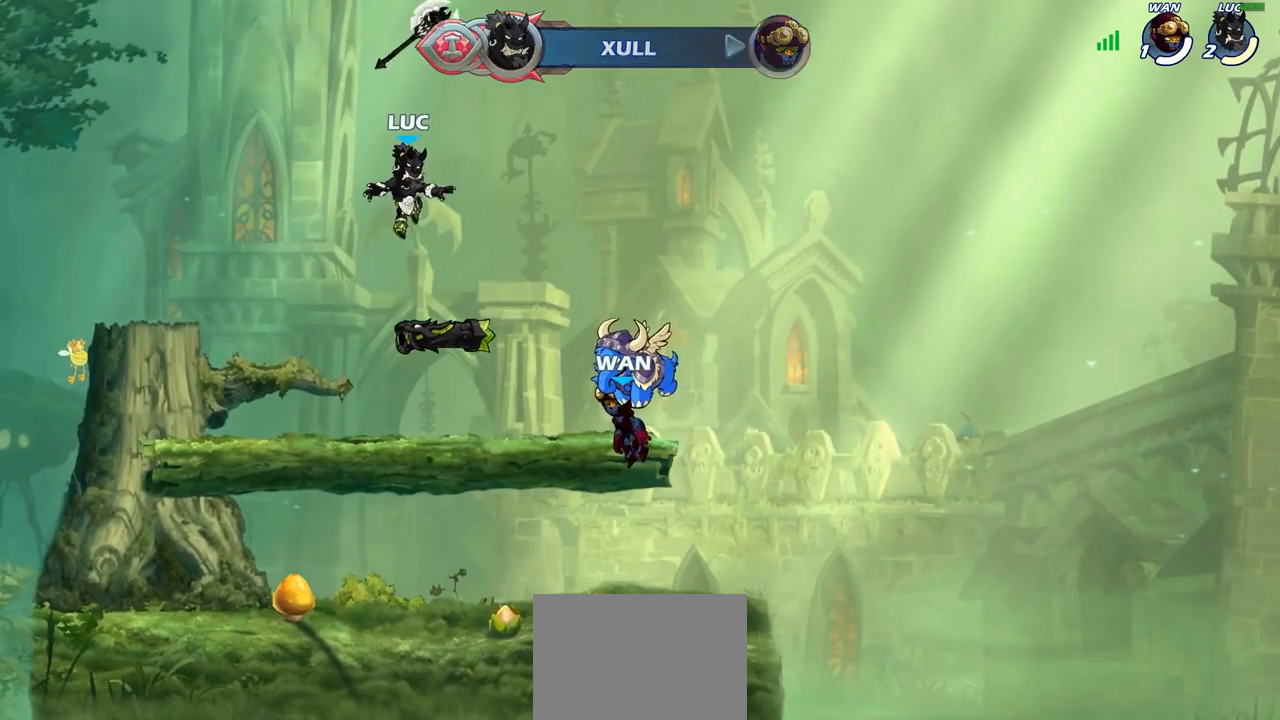
{"buttons": [], "left_stick": "center", "right_stick": "center", "events": [[167, "left_stick", "center"], [217, "R1", "down"], [317, "R1", "up"]]}
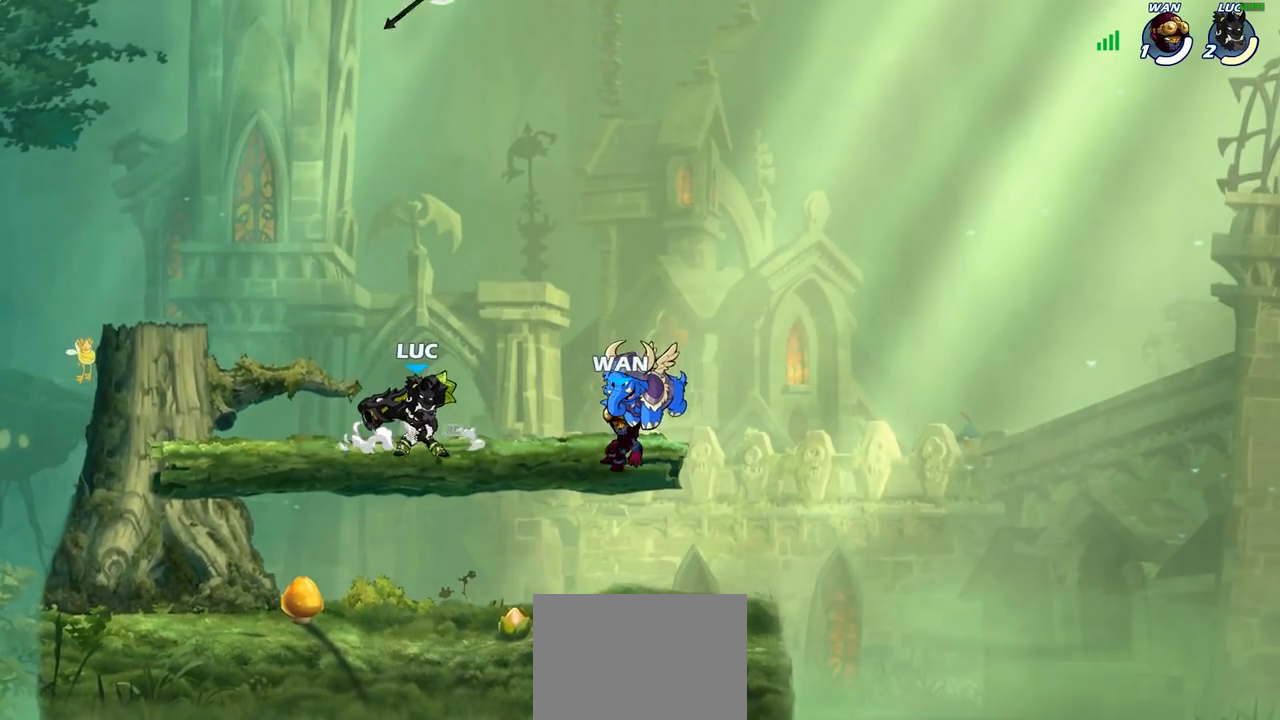
{"buttons": [], "left_stick": "down-right", "right_stick": "center", "events": [[300, "left_stick", "down"], [450, "left_stick", "down-right"]]}